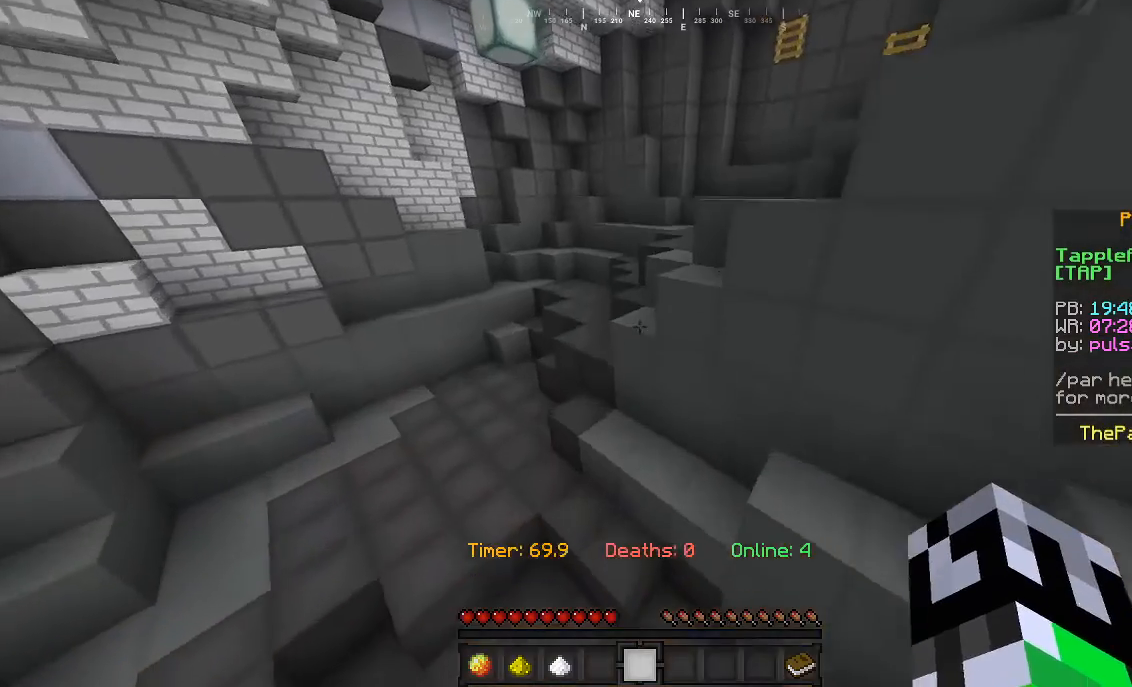
Gameplay with keyboard and mouse; each line is a JSON object with the keys and mouse buttons held at the frame after it. "events" lists presses ("down") and releases ("up") of "a", "d", "s", "w", "mouse_left" and "mouse_right" between this image and that frame as [ms after this image, input, new state], when the widget could be followed in between. "mouse_left", "mouse_right" = the "left", "right" buttons of the "mouse" list. No other keys are recorded. Fast repeated clicks can show as one long hold. Mouse movement is not recorded.
{"keys": ["a", "w"], "mouse": [], "events": [[367, "a", "down"]]}
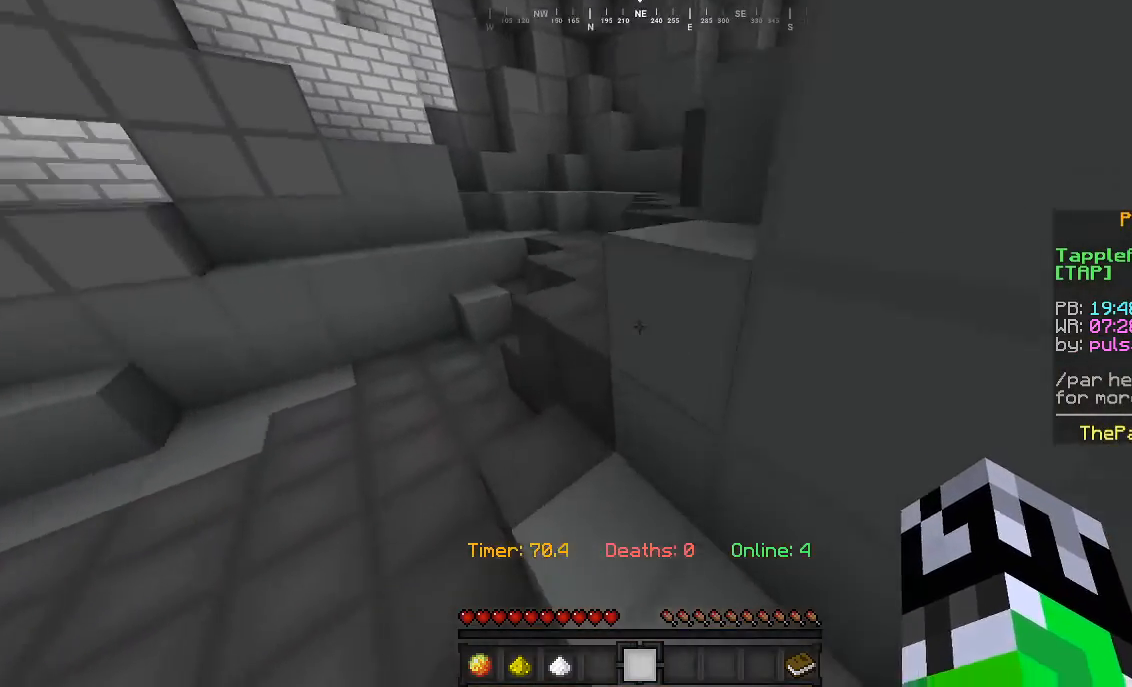
{"keys": ["w"], "mouse": [], "events": [[267, "d", "down"], [300, "a", "up"], [500, "d", "up"]]}
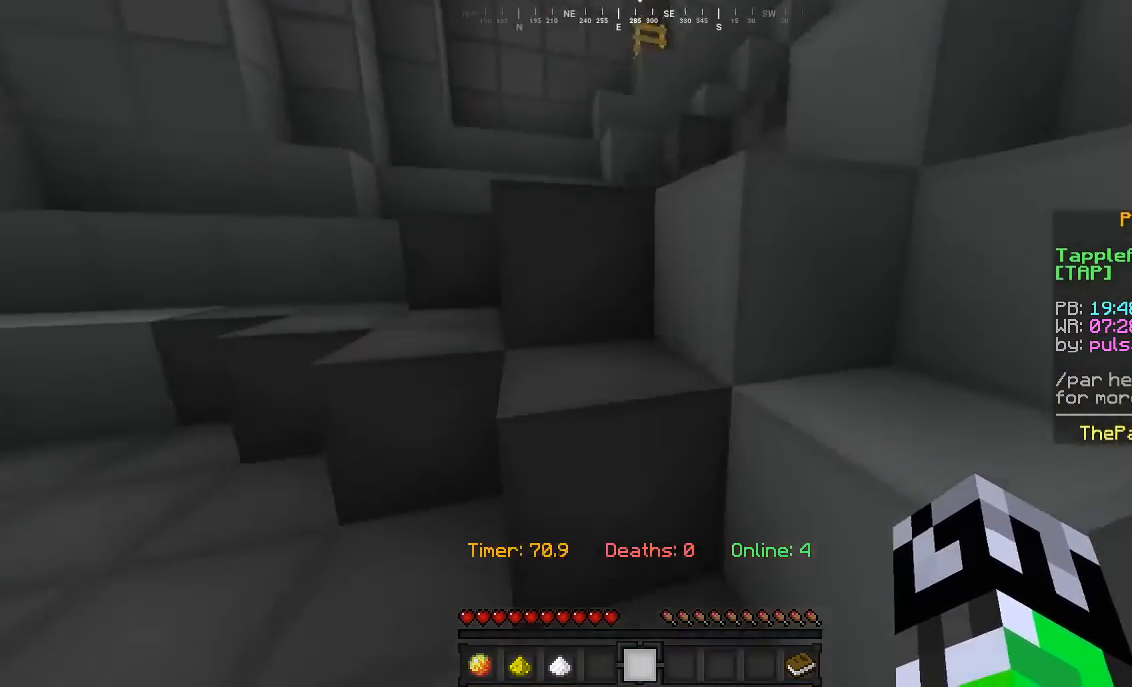
{"keys": ["w"], "mouse": [], "events": []}
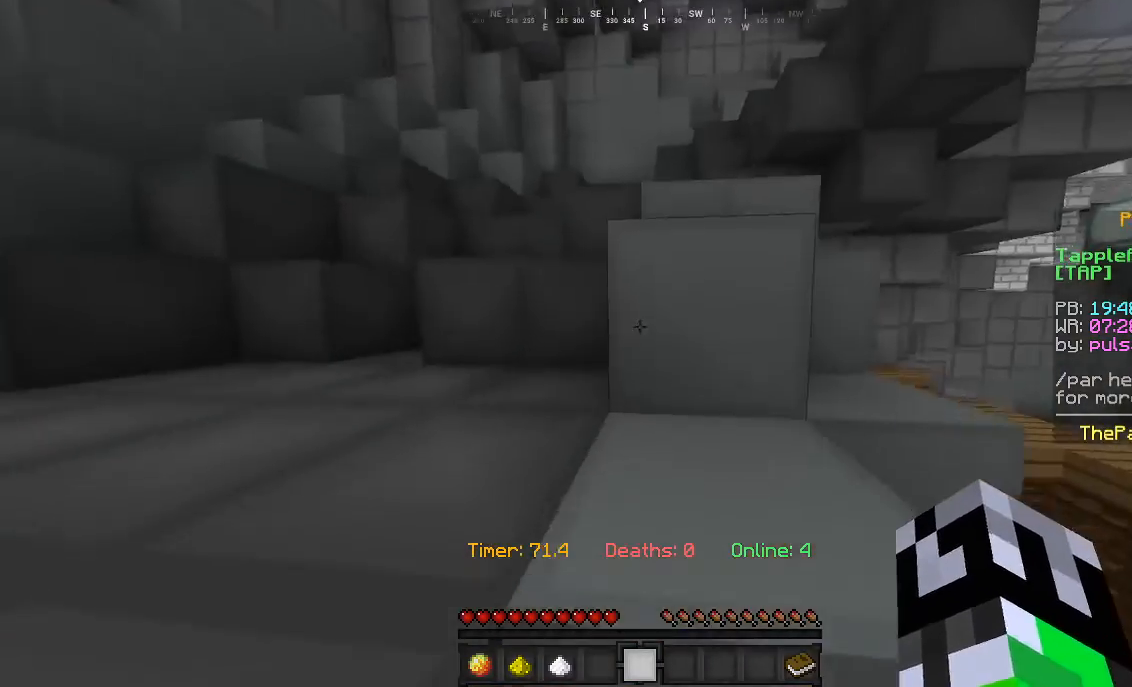
{"keys": ["w"], "mouse": [], "events": []}
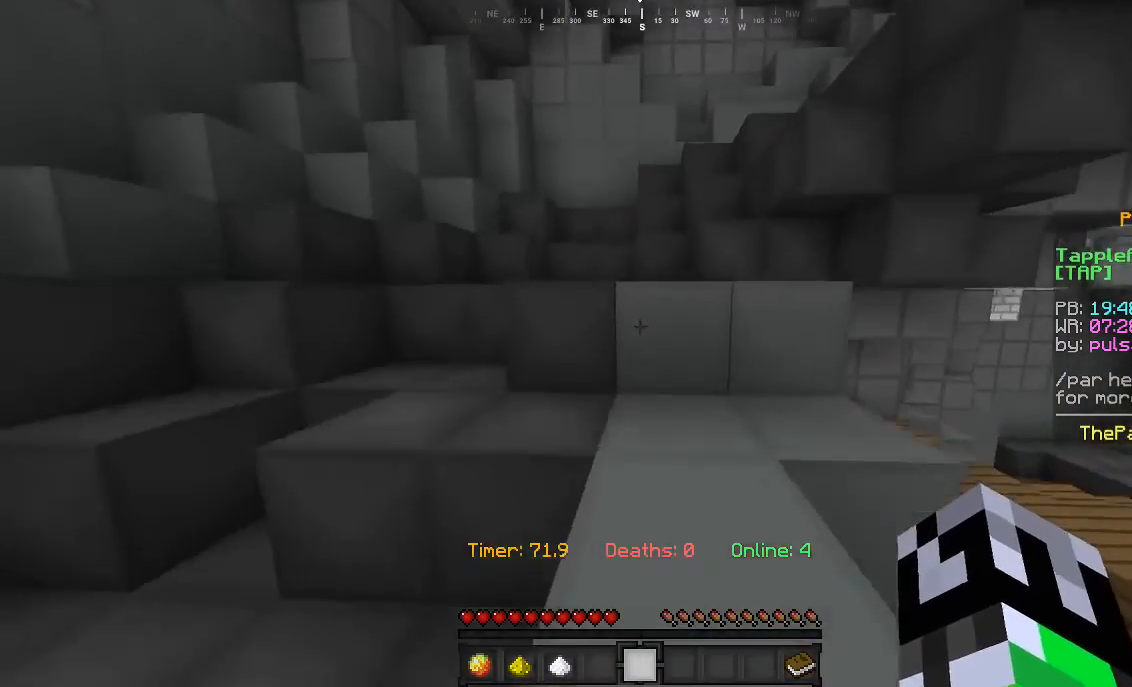
{"keys": ["d", "w"], "mouse": [], "events": [[67, "d", "down"], [233, "d", "up"], [367, "d", "down"]]}
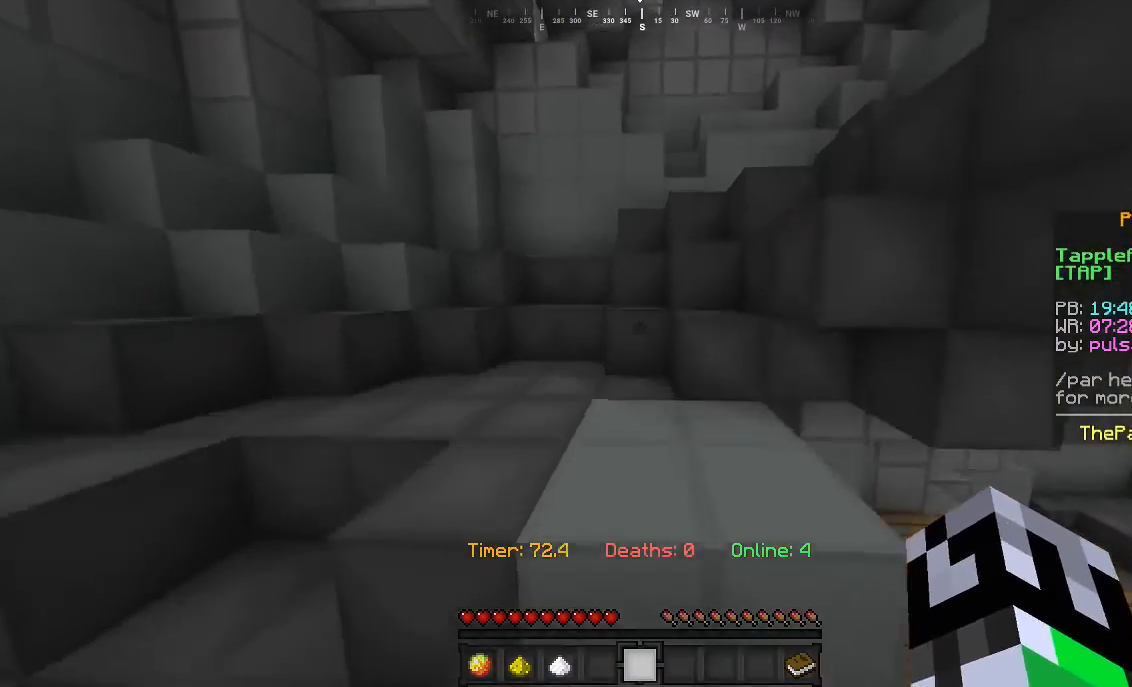
{"keys": ["d", "w"], "mouse": [], "events": [[133, "d", "up"], [467, "d", "down"]]}
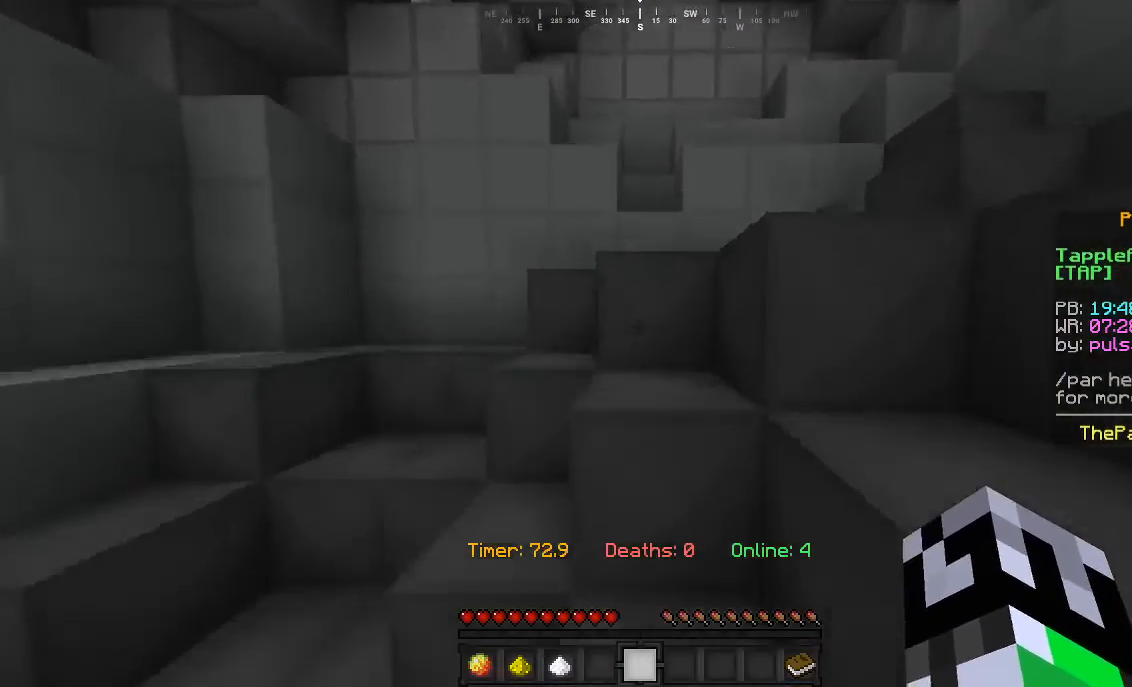
{"keys": ["w"], "mouse": [], "events": [[500, "d", "up"]]}
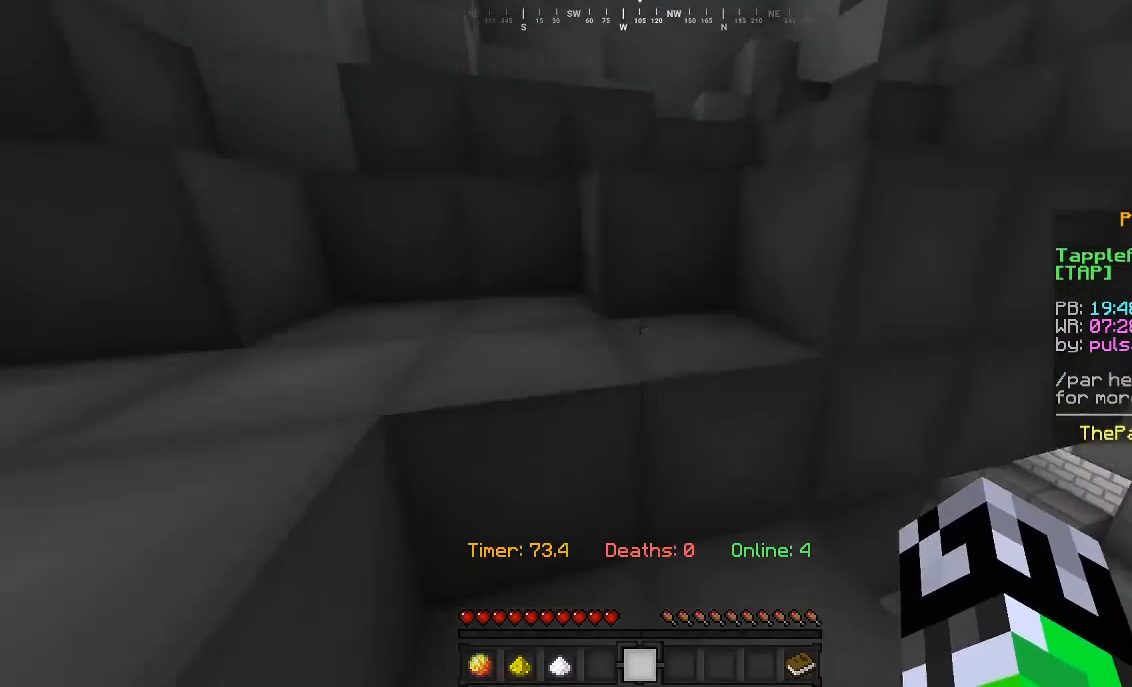
{"keys": ["w"], "mouse": [], "events": [[233, "a", "down"], [500, "a", "up"]]}
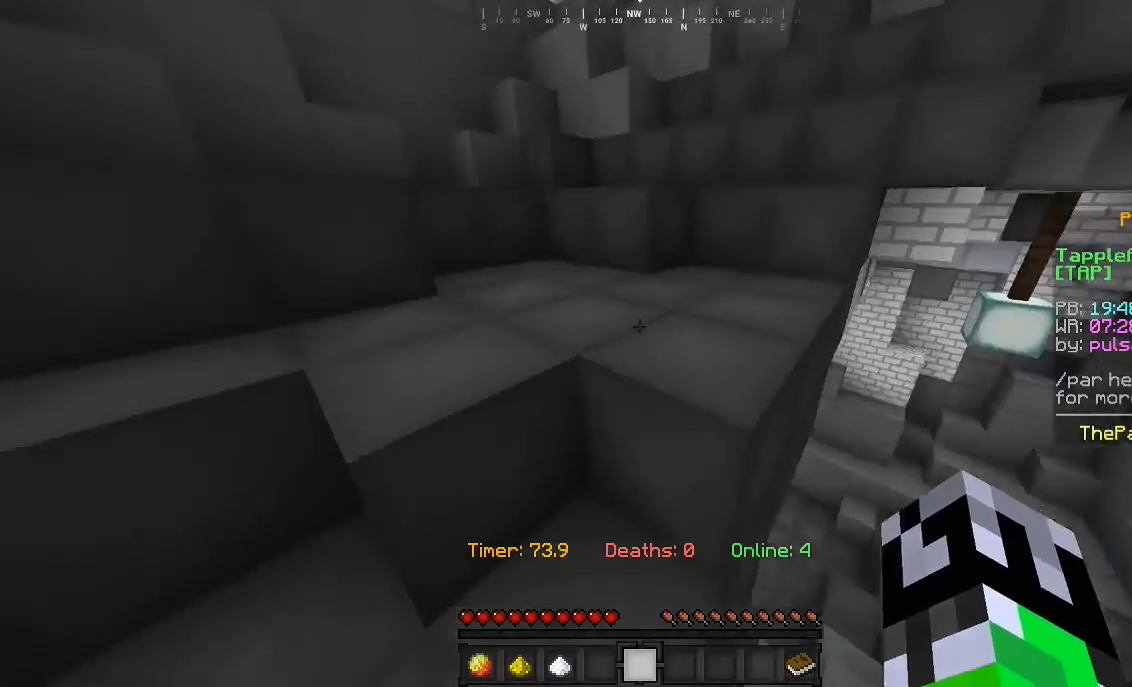
{"keys": ["d", "w"], "mouse": [], "events": [[367, "d", "down"]]}
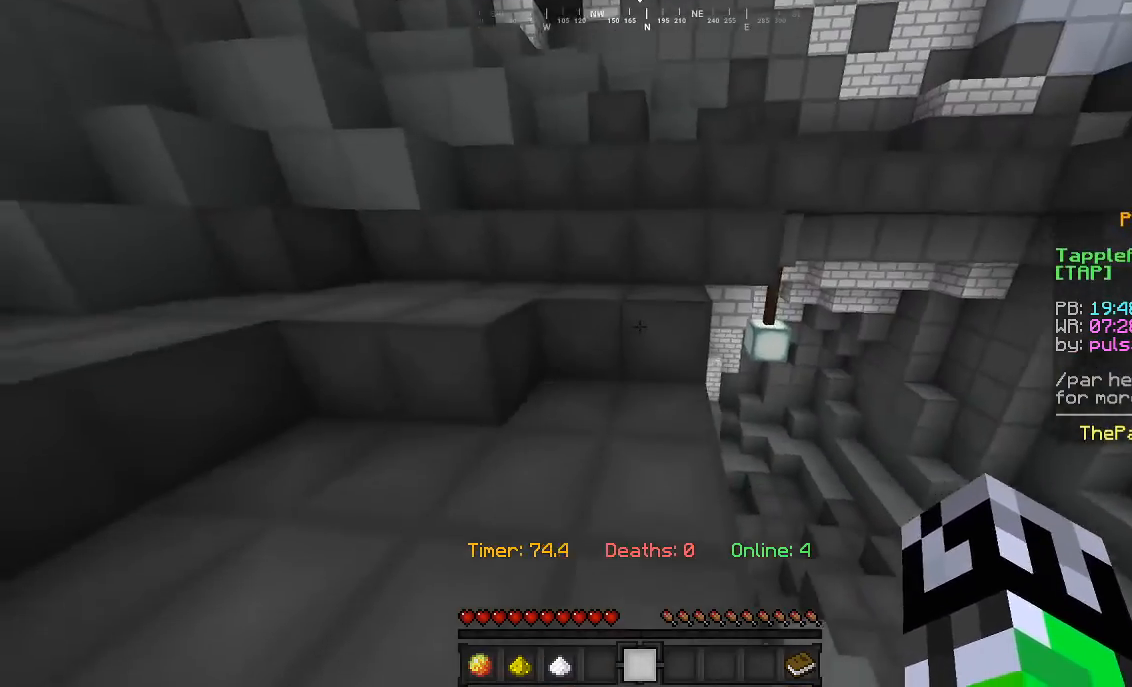
{"keys": ["w"], "mouse": [], "events": [[33, "d", "up"]]}
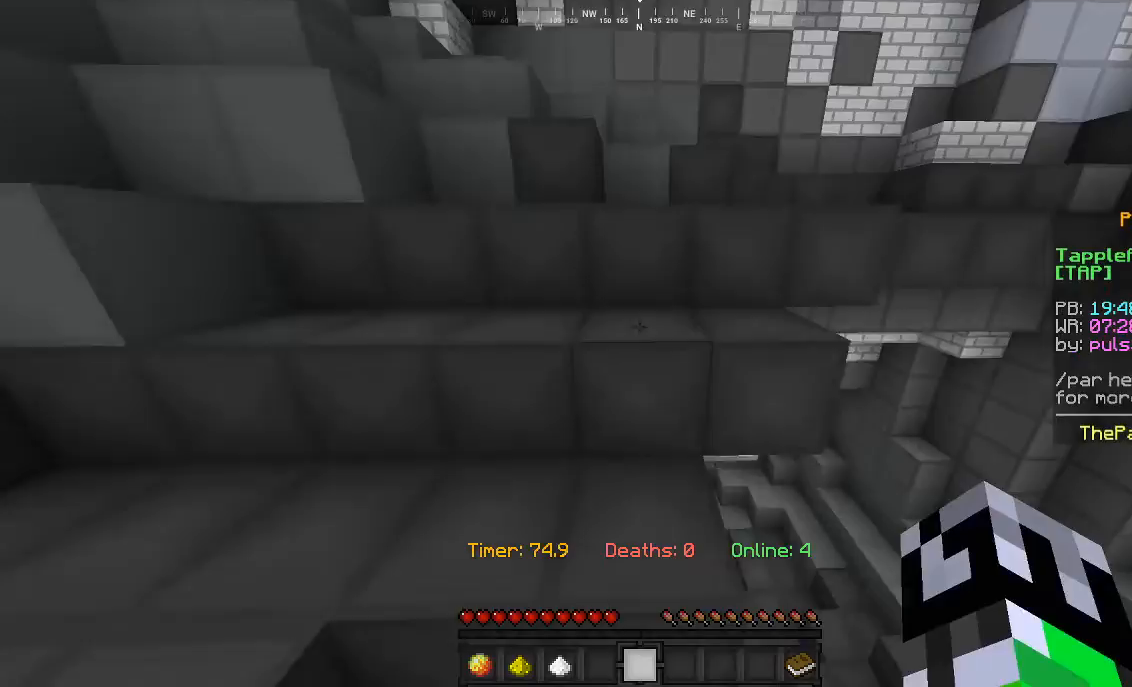
{"keys": ["w"], "mouse": [], "events": []}
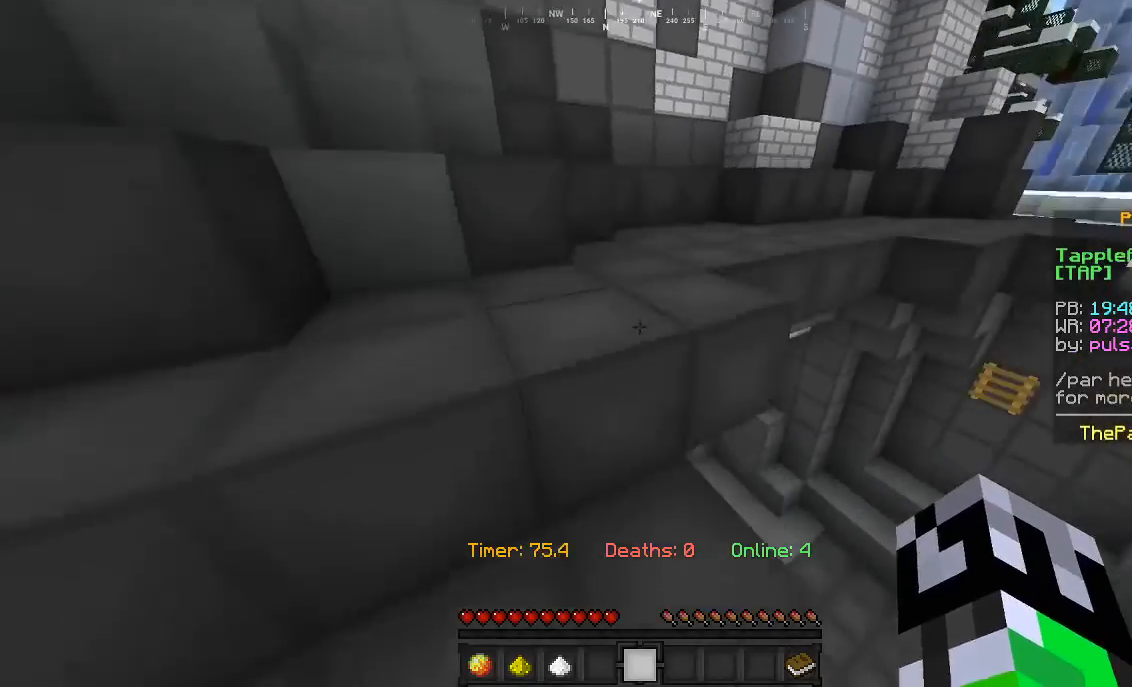
{"keys": ["a", "w"], "mouse": [], "events": [[367, "a", "down"]]}
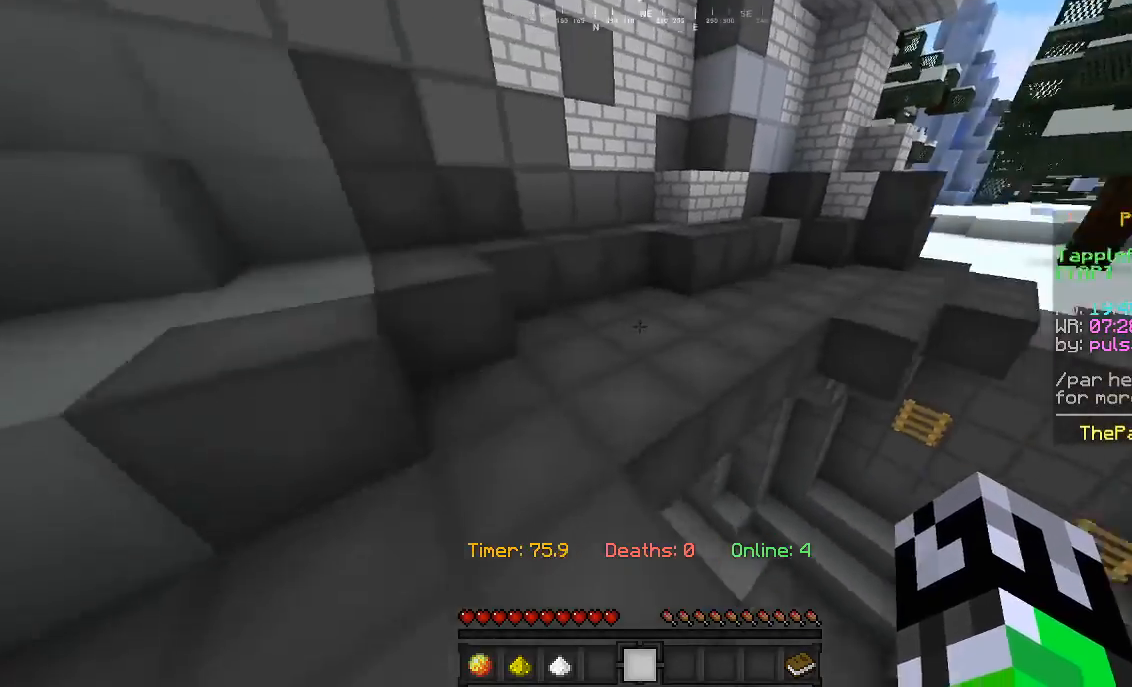
{"keys": ["w"], "mouse": [], "events": [[100, "a", "up"]]}
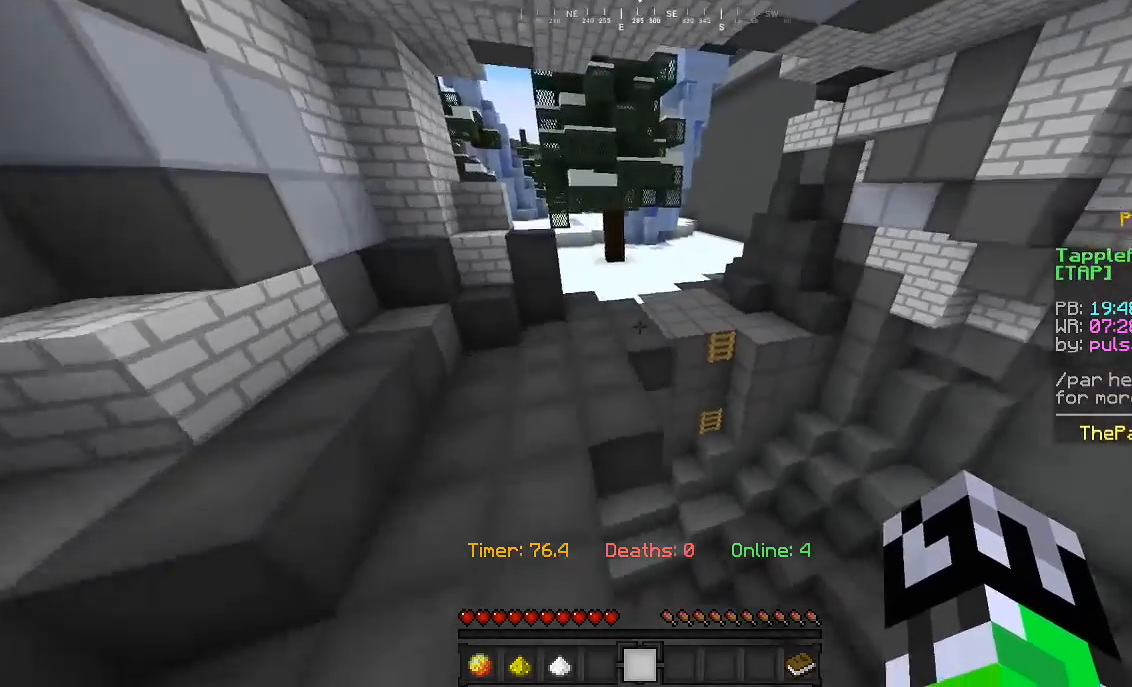
{"keys": ["w"], "mouse": [], "events": []}
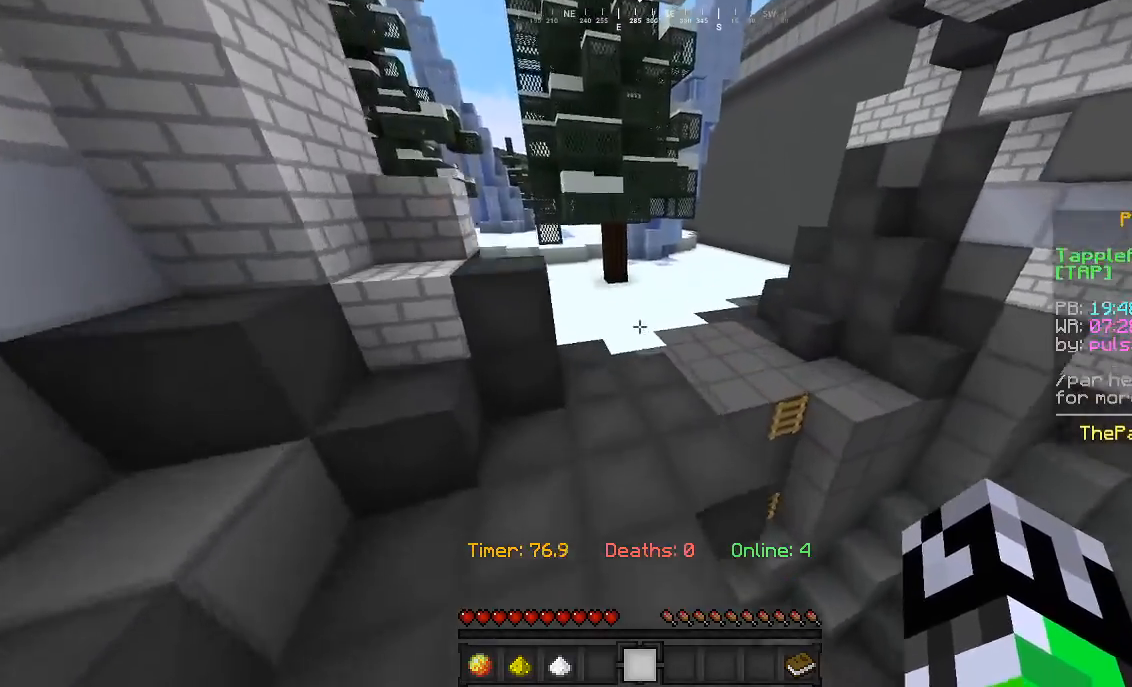
{"keys": ["w"], "mouse": [], "events": []}
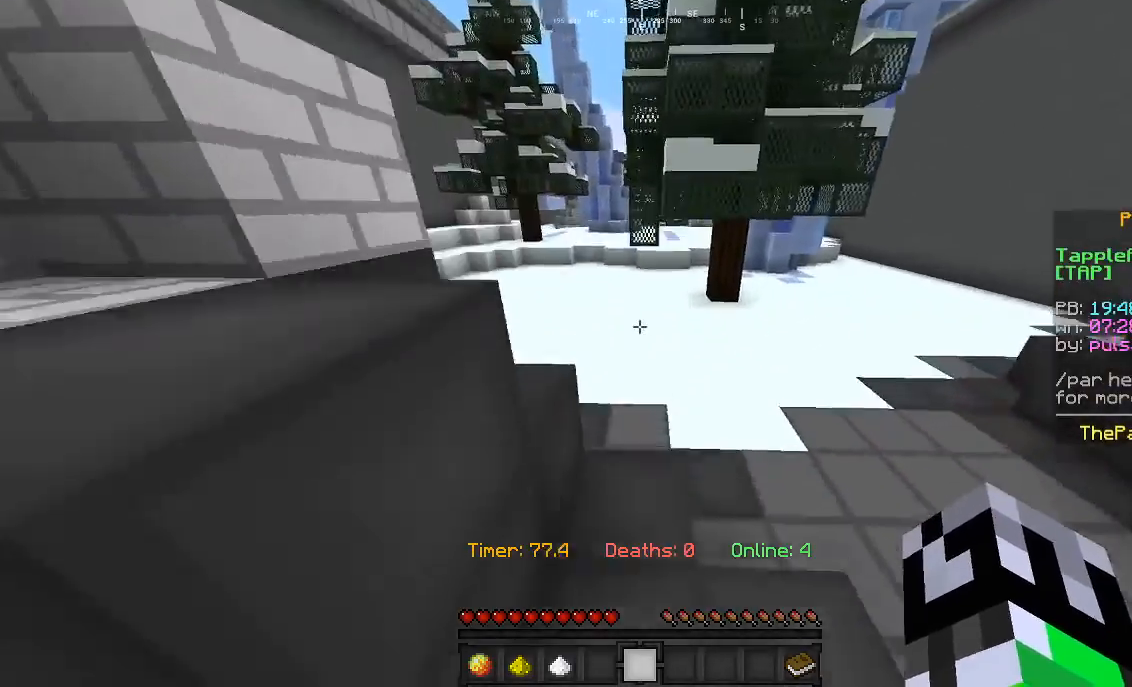
{"keys": ["w"], "mouse": [], "events": []}
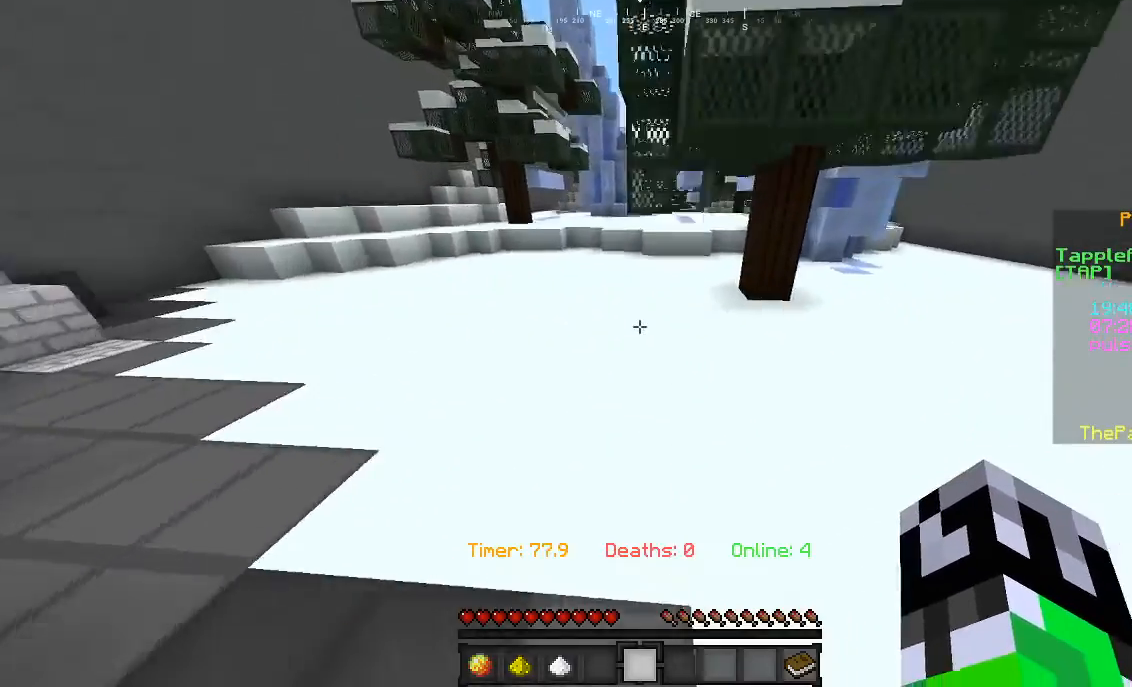
{"keys": ["w"], "mouse": [], "events": []}
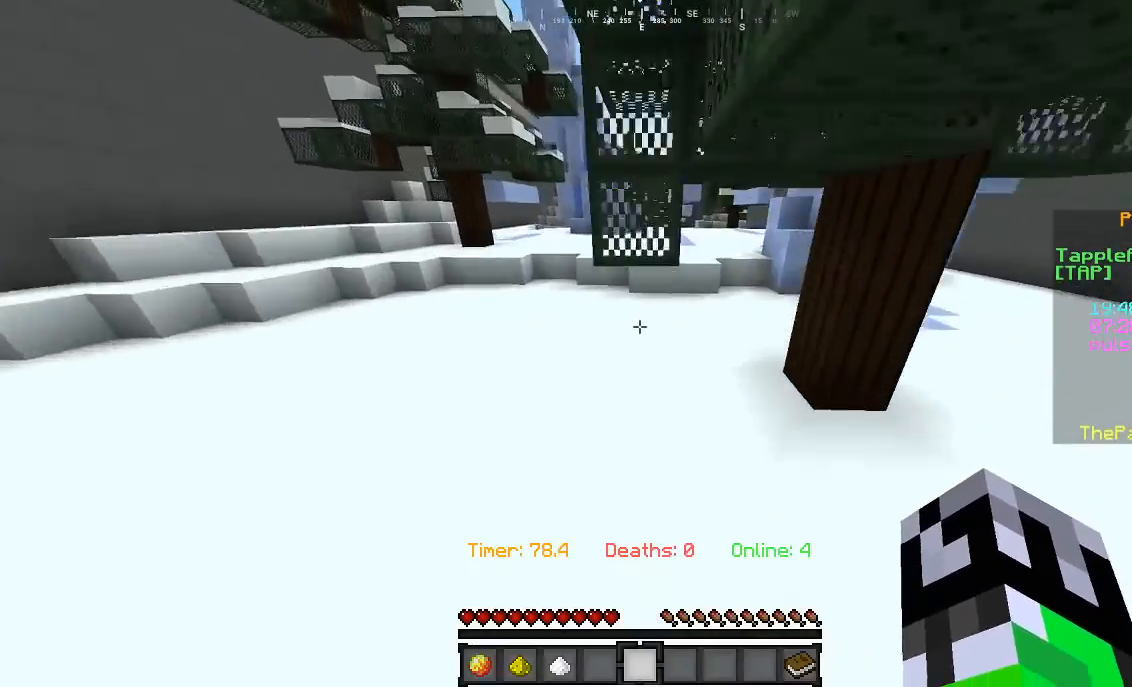
{"keys": ["w"], "mouse": [], "events": []}
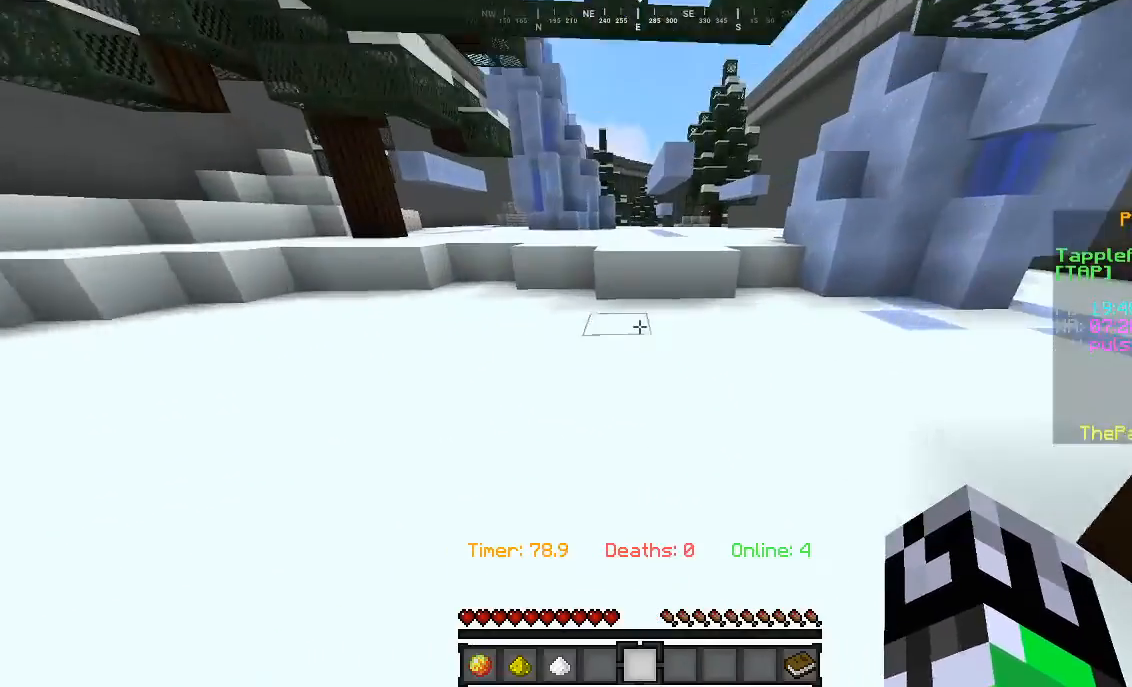
{"keys": ["w"], "mouse": [], "events": []}
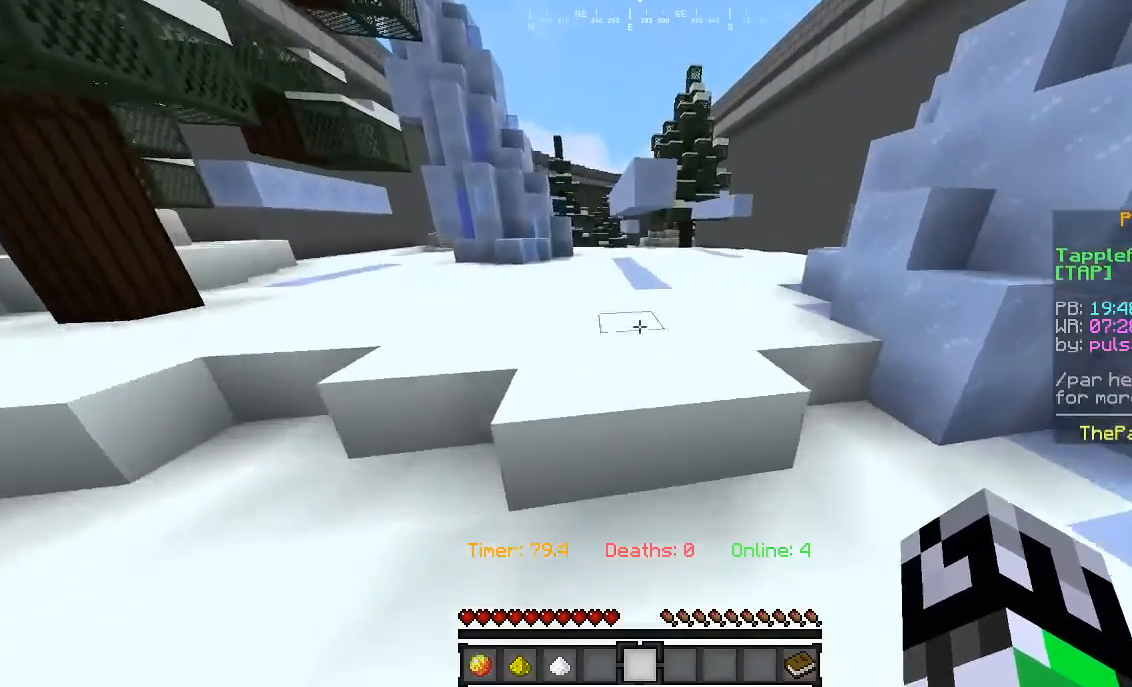
{"keys": ["w"], "mouse": [], "events": []}
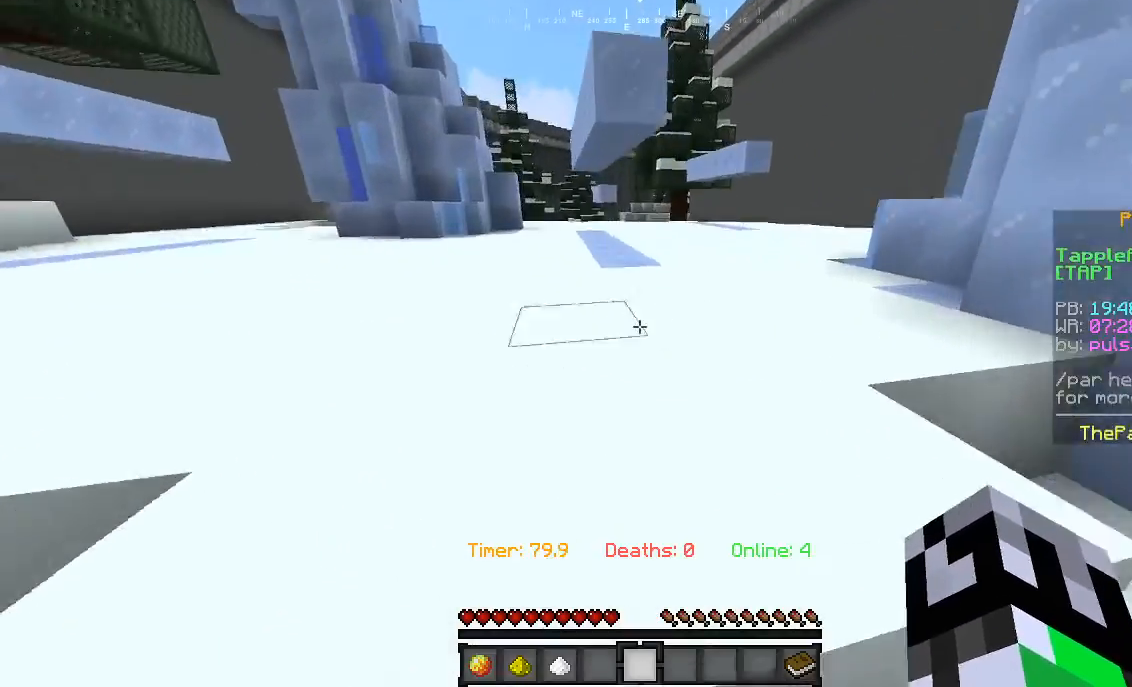
{"keys": ["w"], "mouse": [], "events": []}
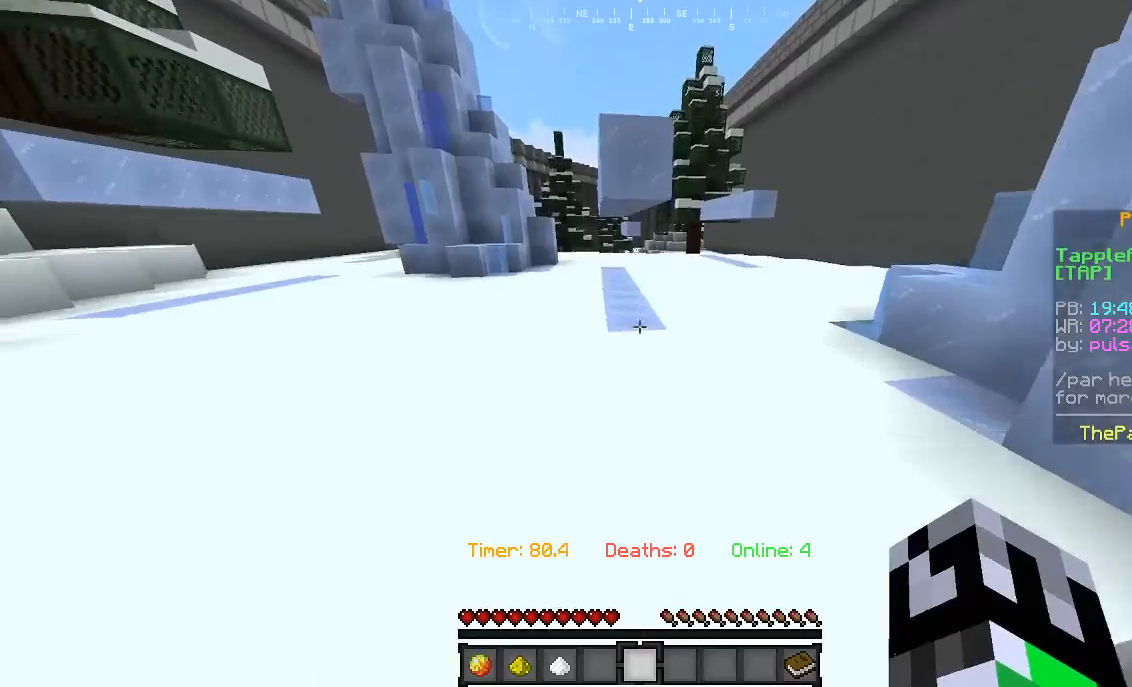
{"keys": ["w"], "mouse": [], "events": []}
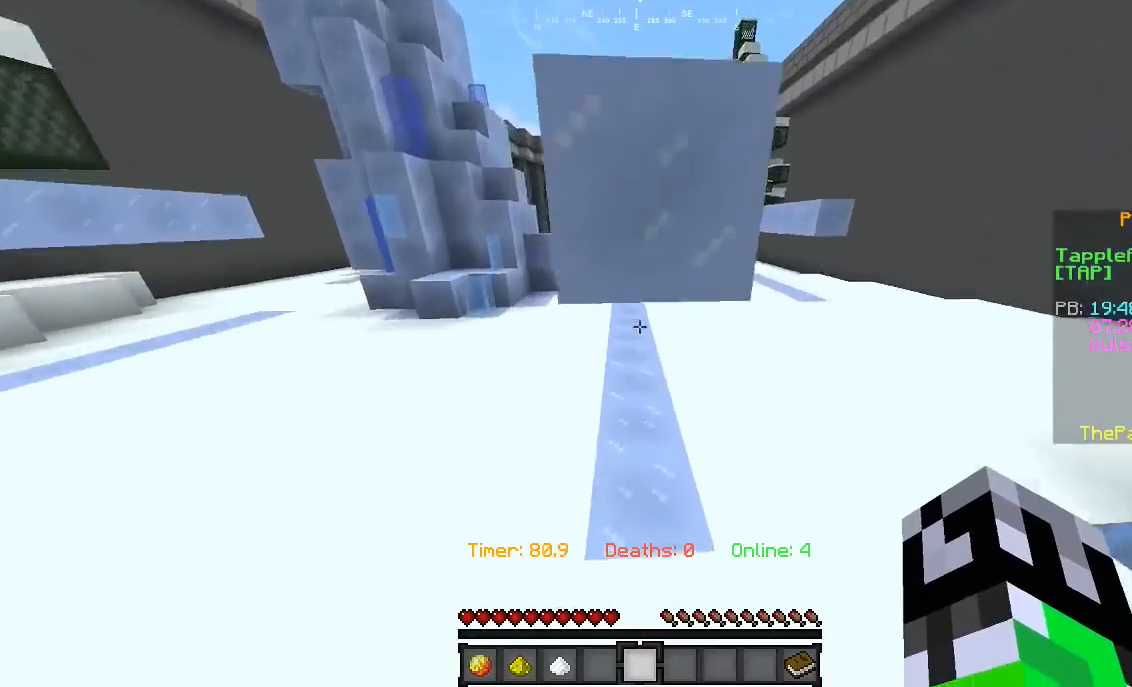
{"keys": ["w"], "mouse": [], "events": []}
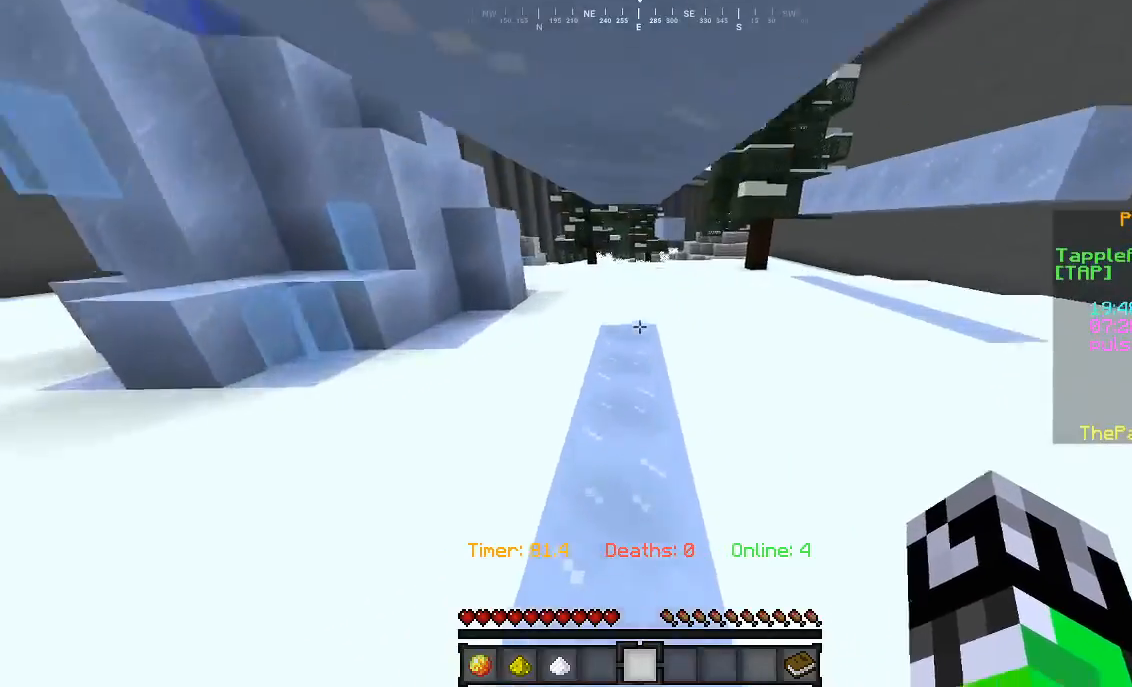
{"keys": ["w"], "mouse": [], "events": []}
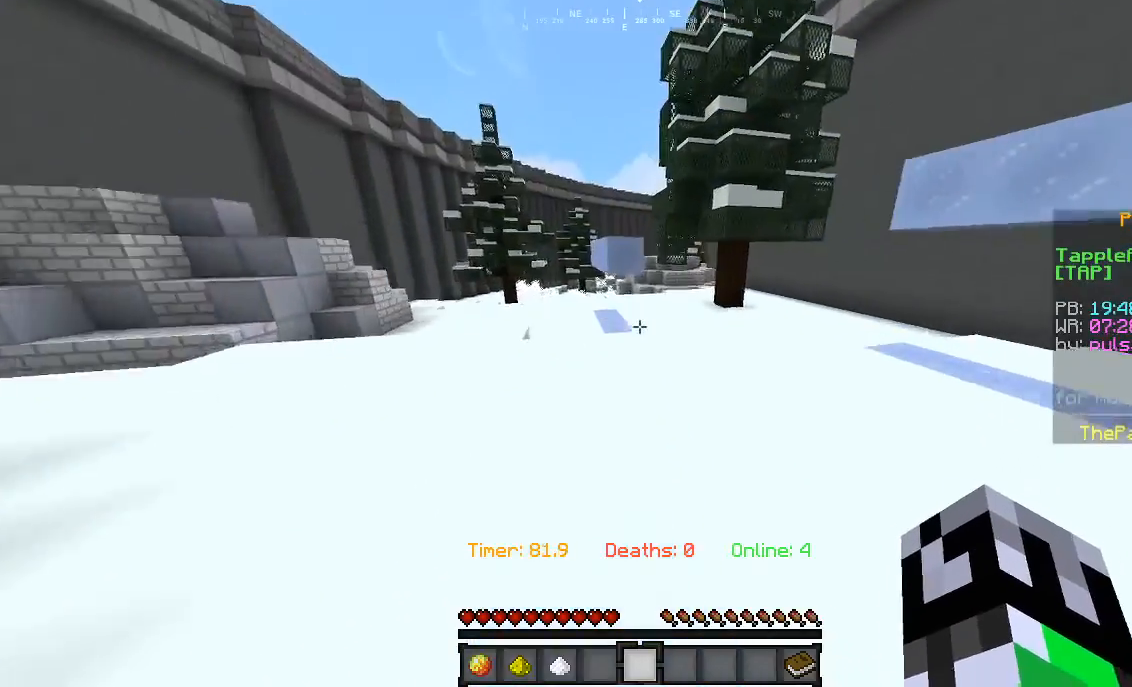
{"keys": ["w"], "mouse": [], "events": []}
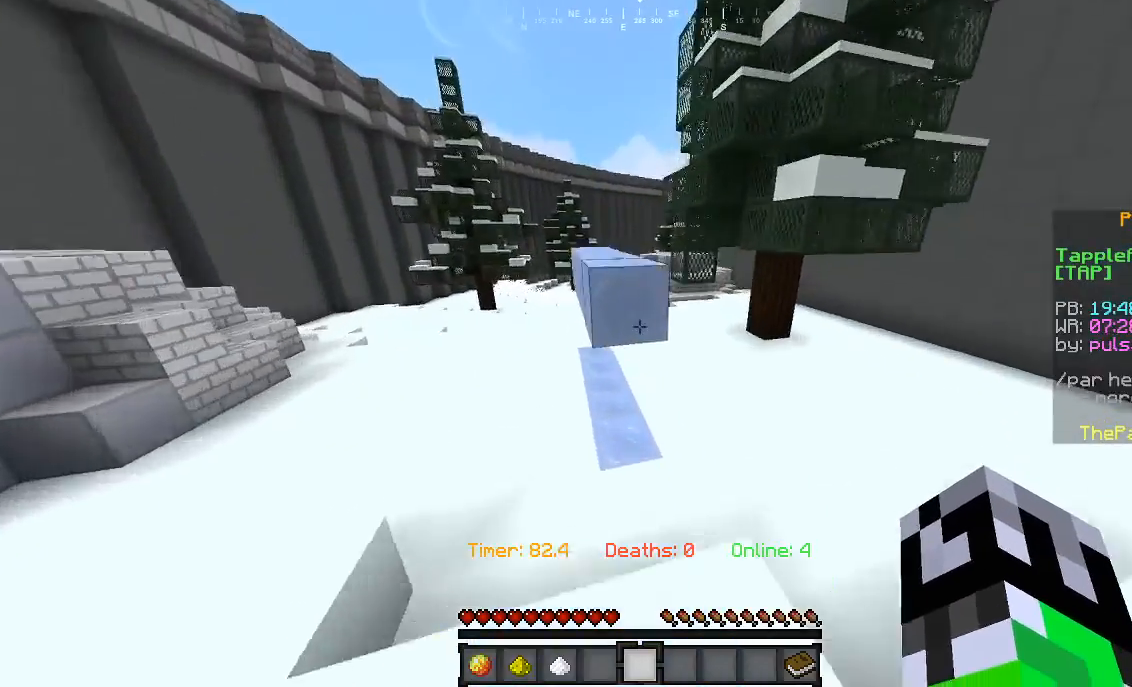
{"keys": ["w"], "mouse": [], "events": []}
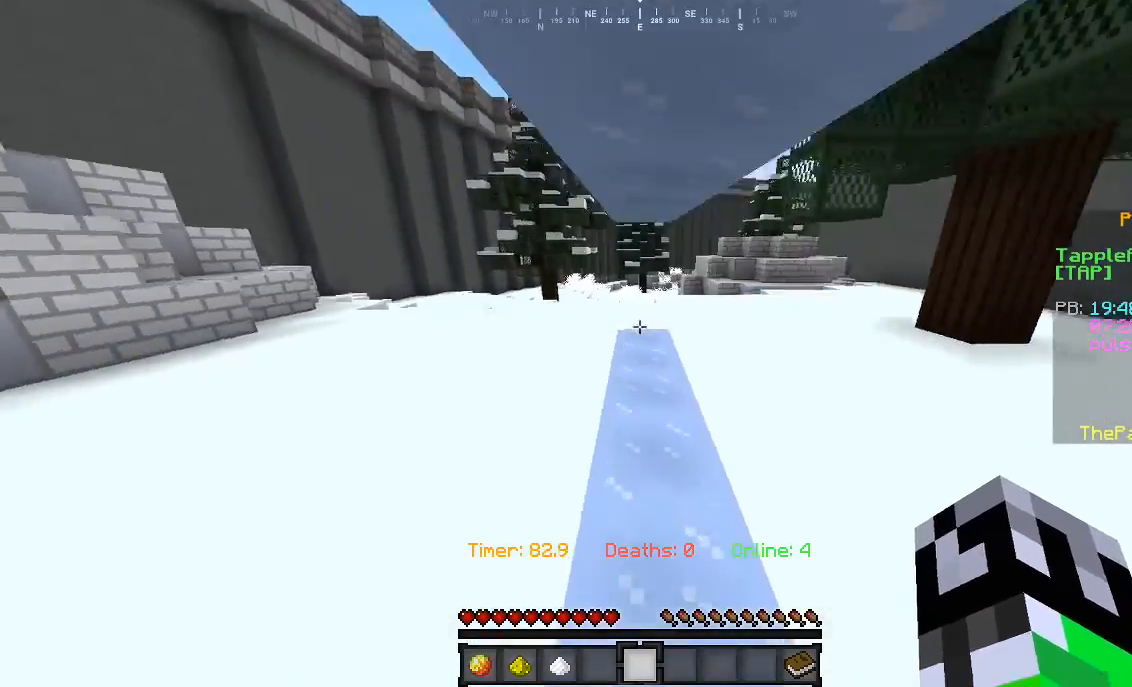
{"keys": ["w"], "mouse": [], "events": []}
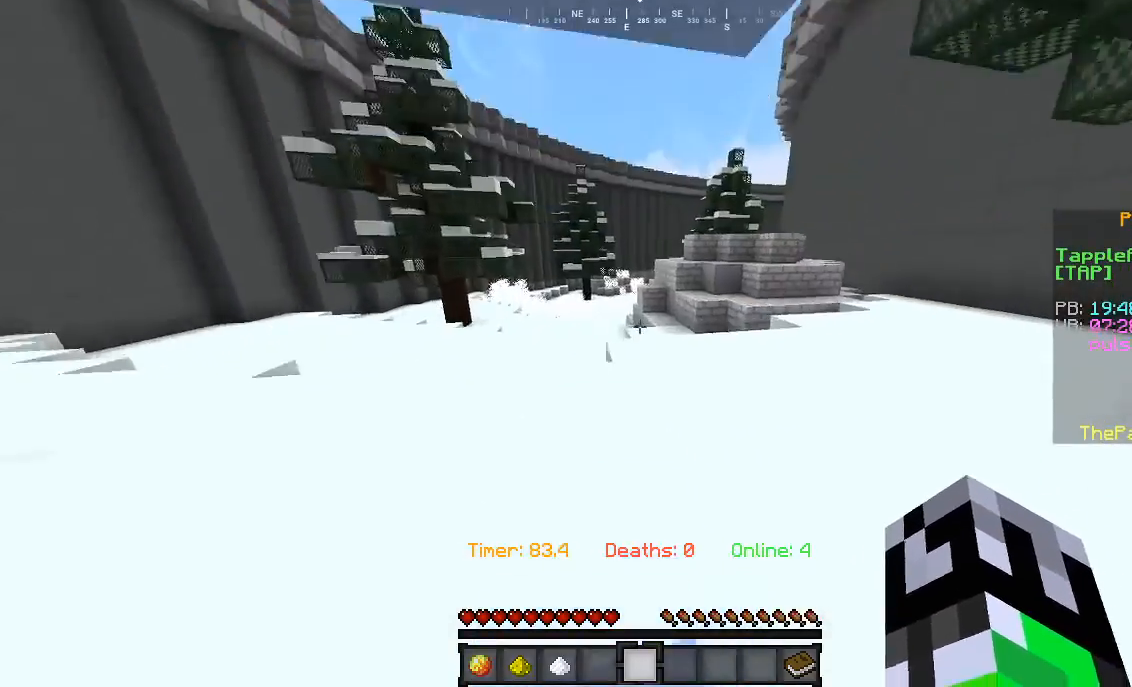
{"keys": ["d", "w"], "mouse": [], "events": [[467, "d", "down"]]}
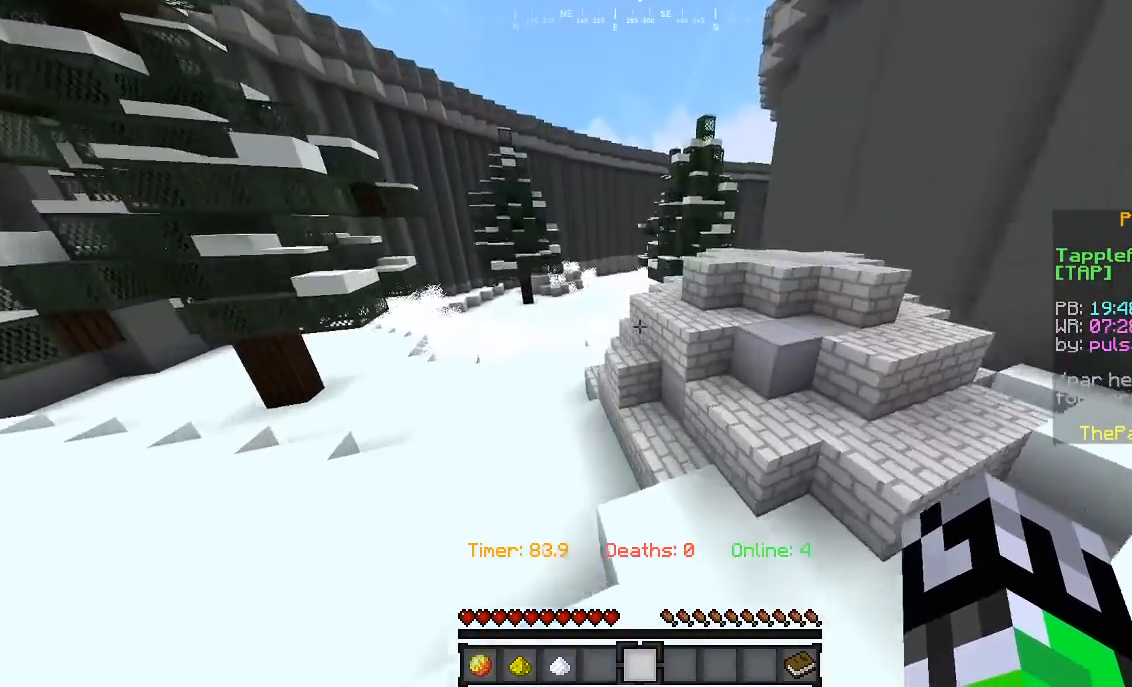
{"keys": ["w"], "mouse": [], "events": [[133, "d", "up"]]}
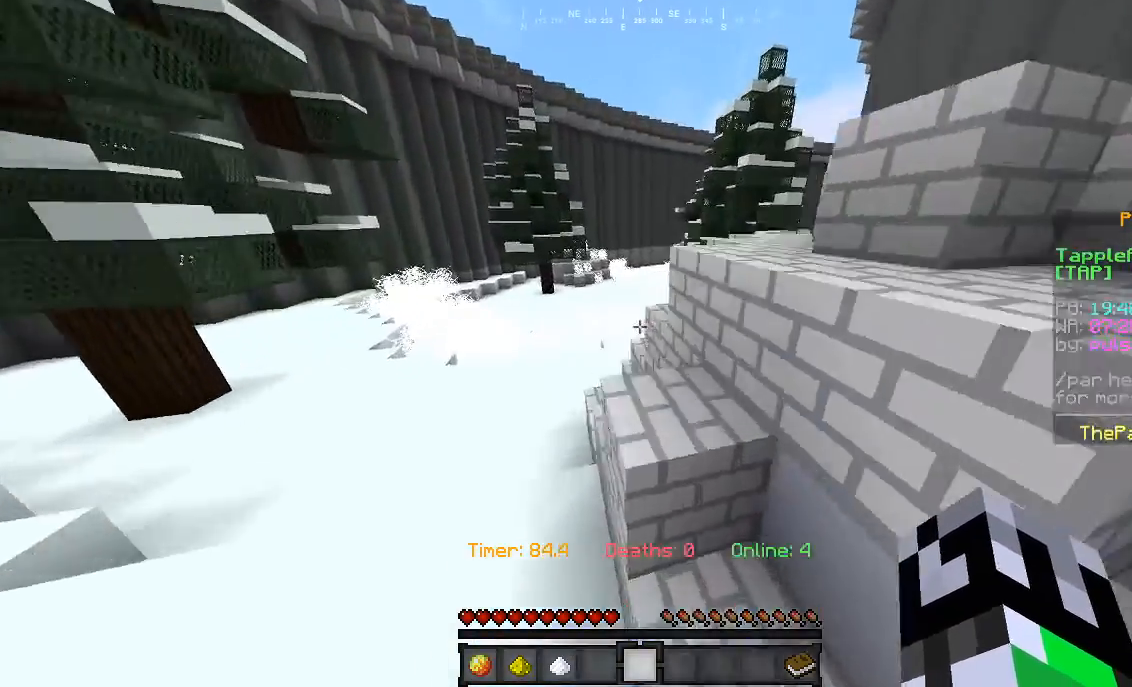
{"keys": ["d", "w"], "mouse": [], "events": [[33, "a", "down"], [267, "d", "down"], [300, "a", "up"]]}